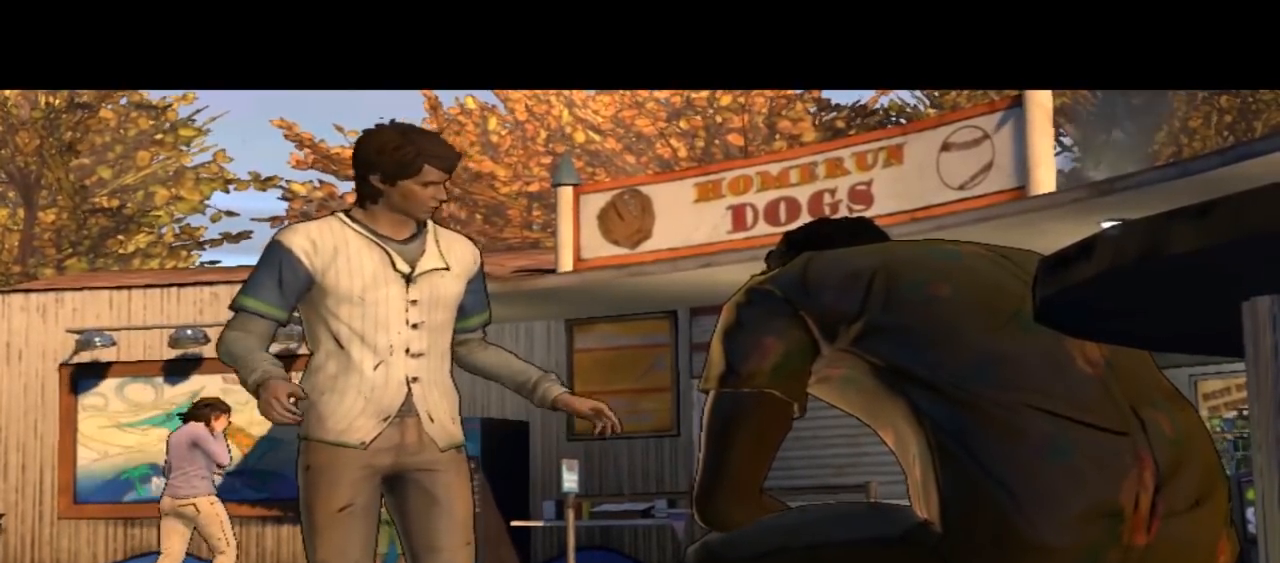
Gameplay with a controller (Xbox layout); each line is a JSON object with the inputs held at the frame after it. "events" lists button and stick changes between this image and that frame as [ms after this image, input, new state], when the widget could be followed in between. Not read: L1 L2 L3 R1 R2 R3.
{"buttons": [], "left_stick": "center", "right_stick": "center", "events": []}
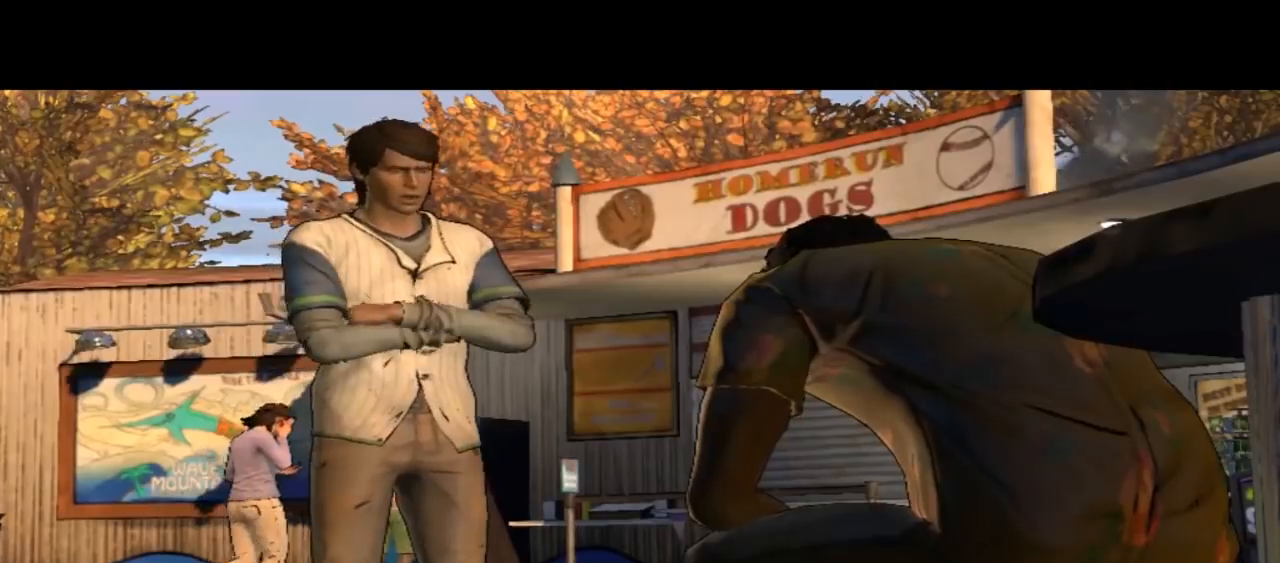
{"buttons": [], "left_stick": "center", "right_stick": "center", "events": []}
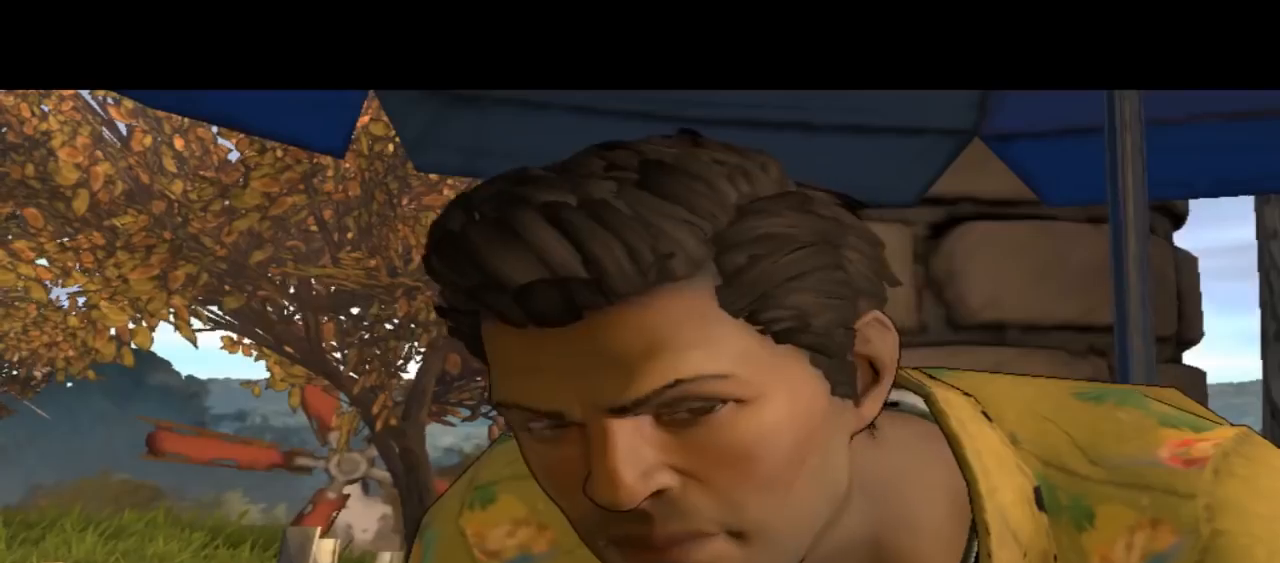
{"buttons": [], "left_stick": "center", "right_stick": "center", "events": []}
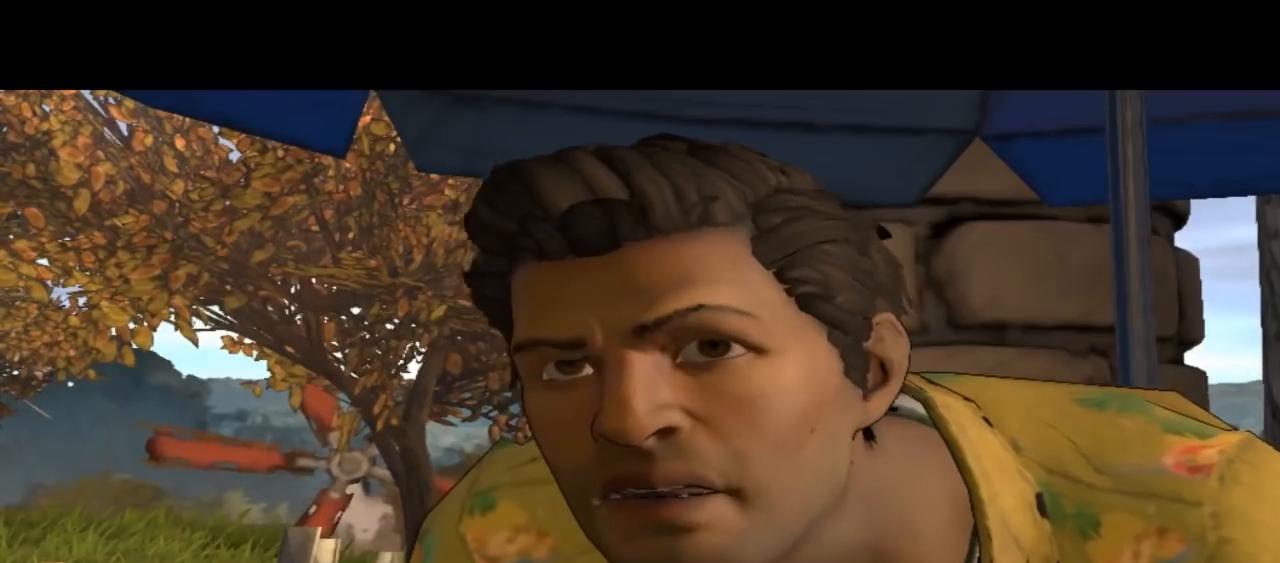
{"buttons": [], "left_stick": "center", "right_stick": "center", "events": []}
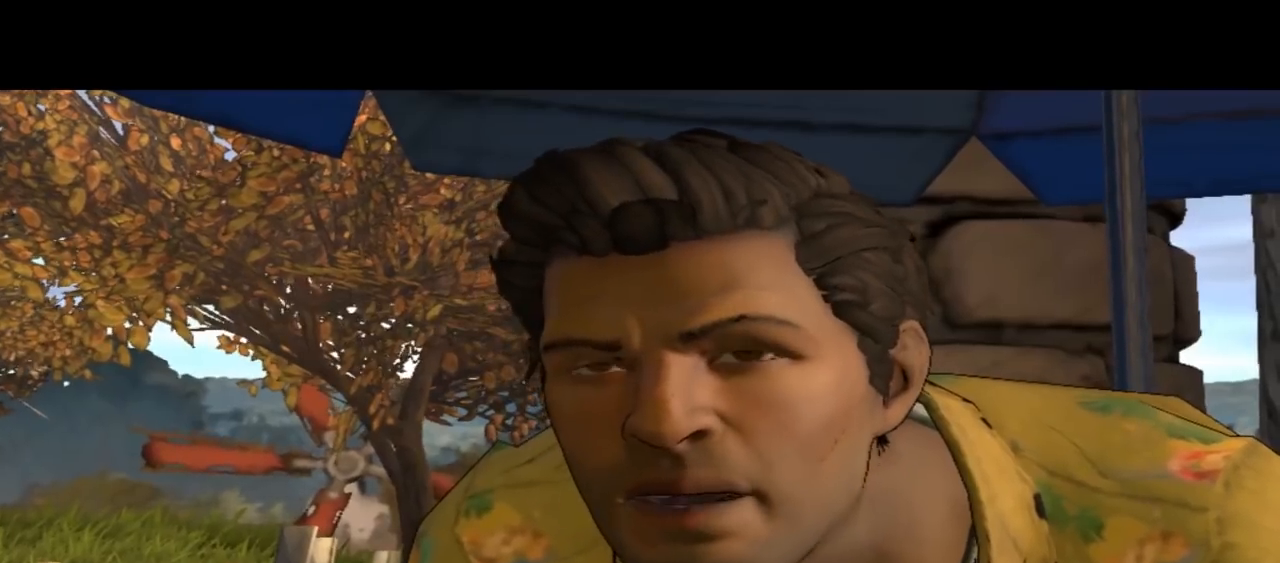
{"buttons": [], "left_stick": "center", "right_stick": "down-right", "events": [[300, "right_stick", "down-right"]]}
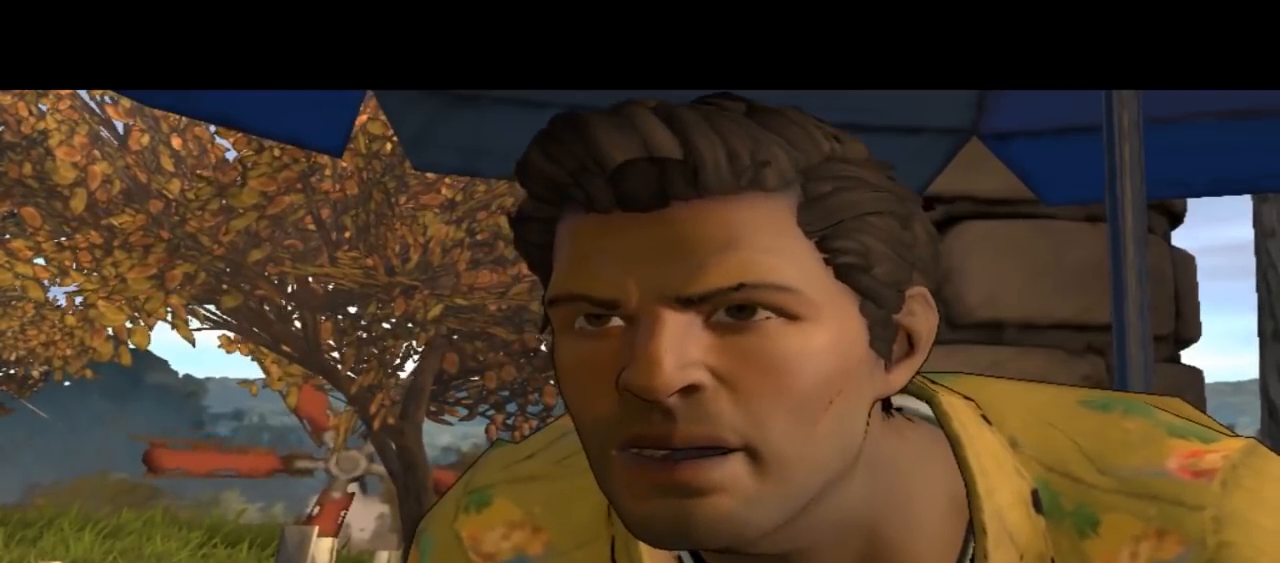
{"buttons": [], "left_stick": "center", "right_stick": "center", "events": [[100, "right_stick", "center"]]}
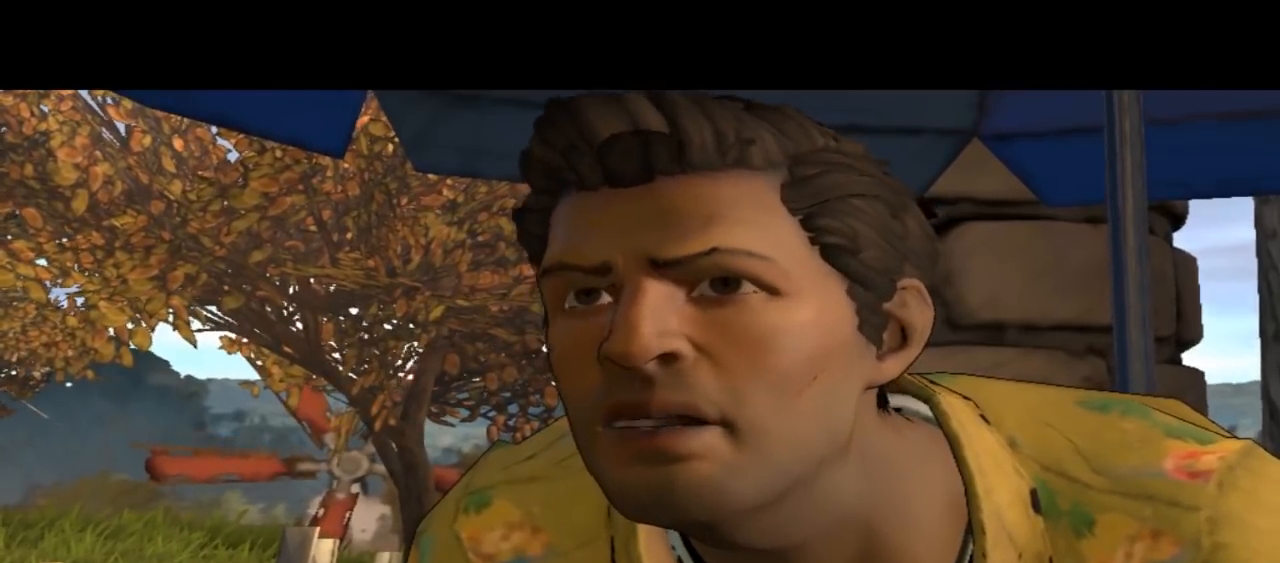
{"buttons": [], "left_stick": "center", "right_stick": "center", "events": []}
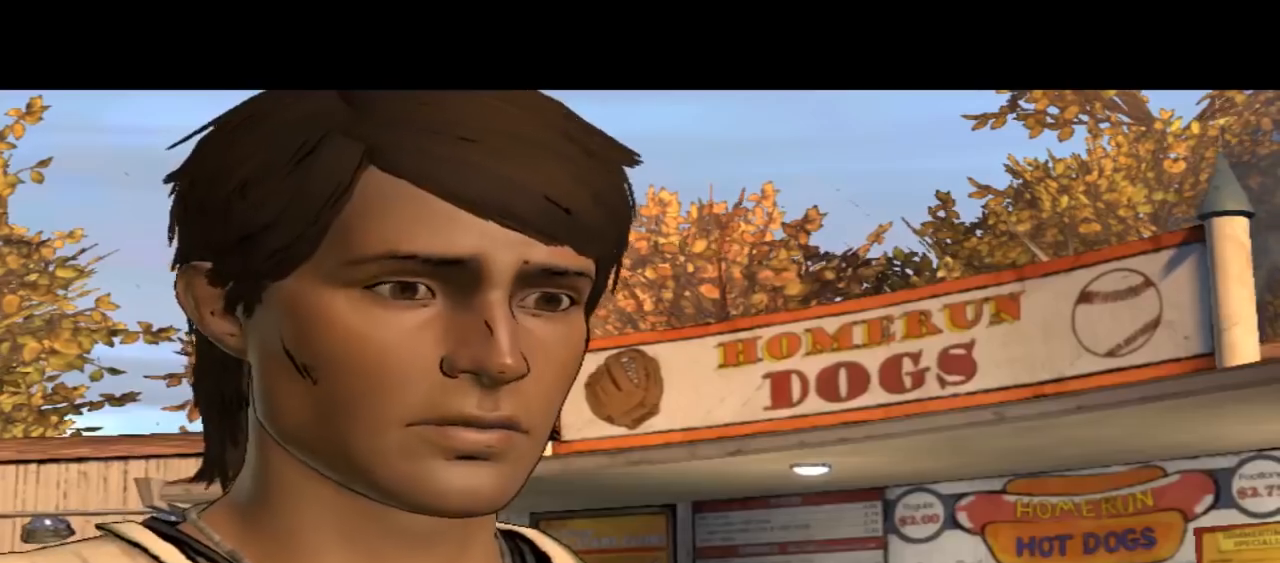
{"buttons": [], "left_stick": "center", "right_stick": "center", "events": []}
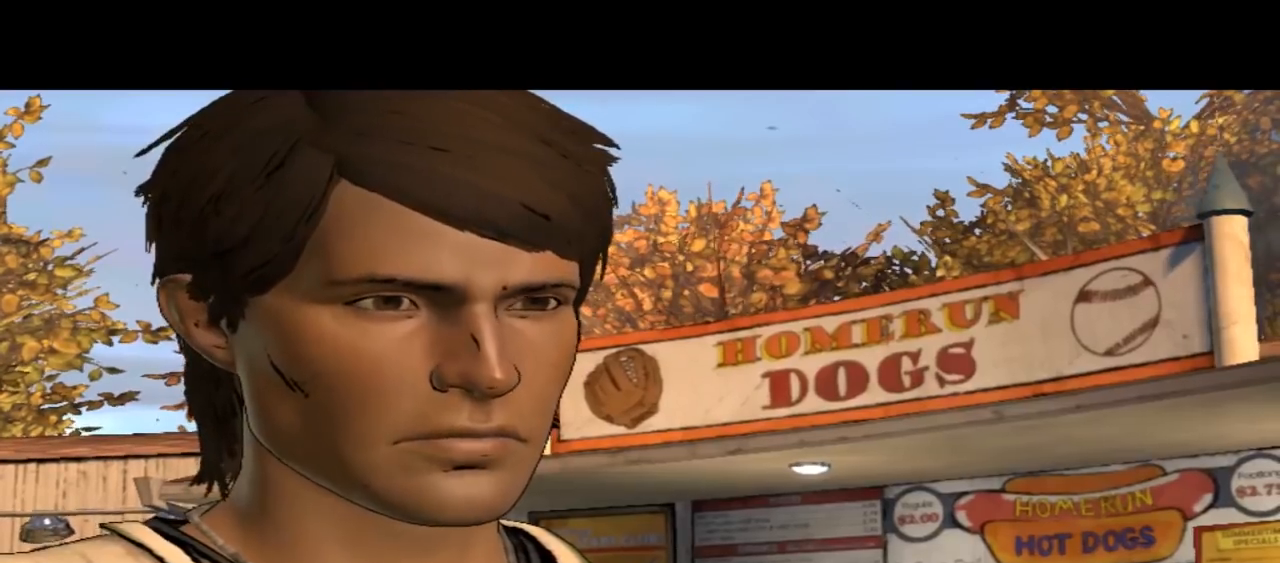
{"buttons": [], "left_stick": "center", "right_stick": "center", "events": []}
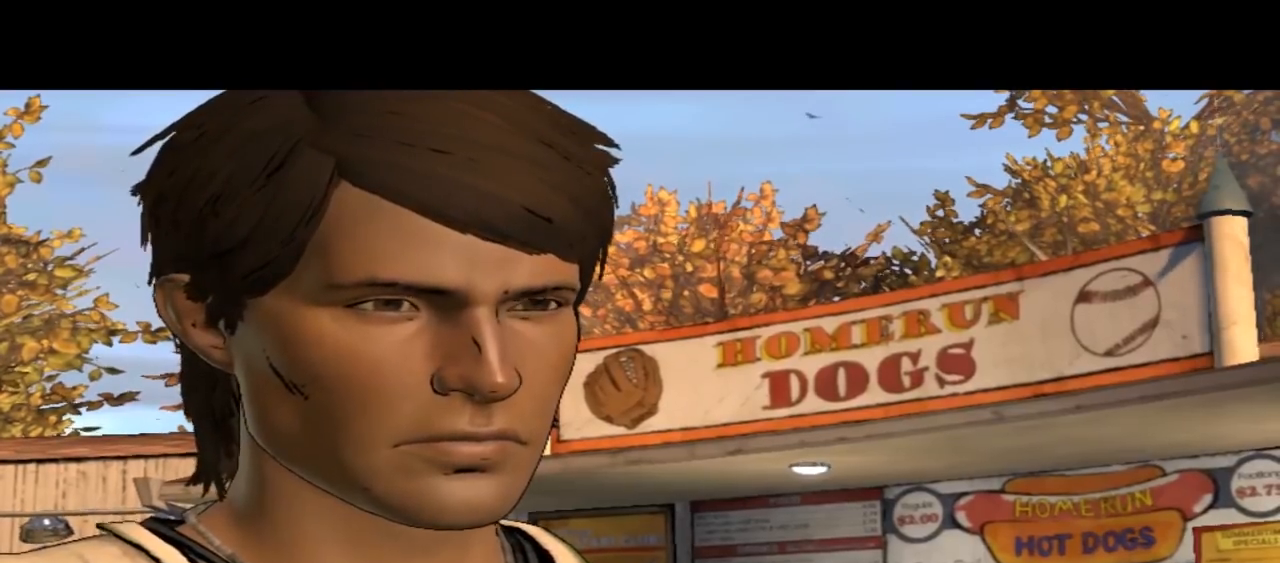
{"buttons": [], "left_stick": "center", "right_stick": "center", "events": []}
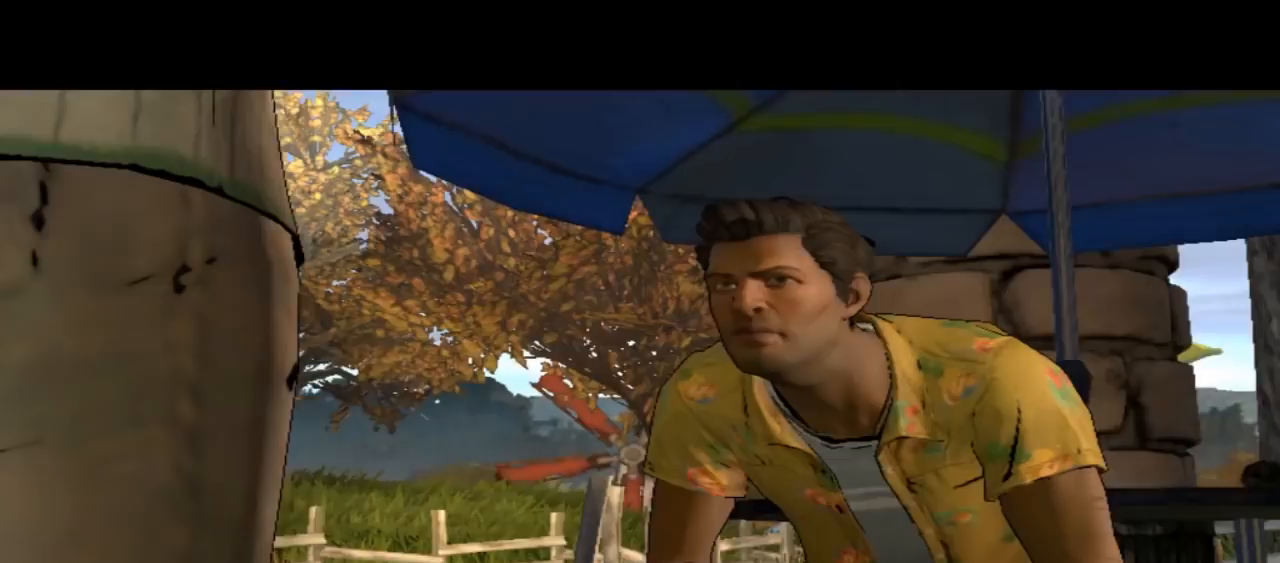
{"buttons": [], "left_stick": "center", "right_stick": "center", "events": []}
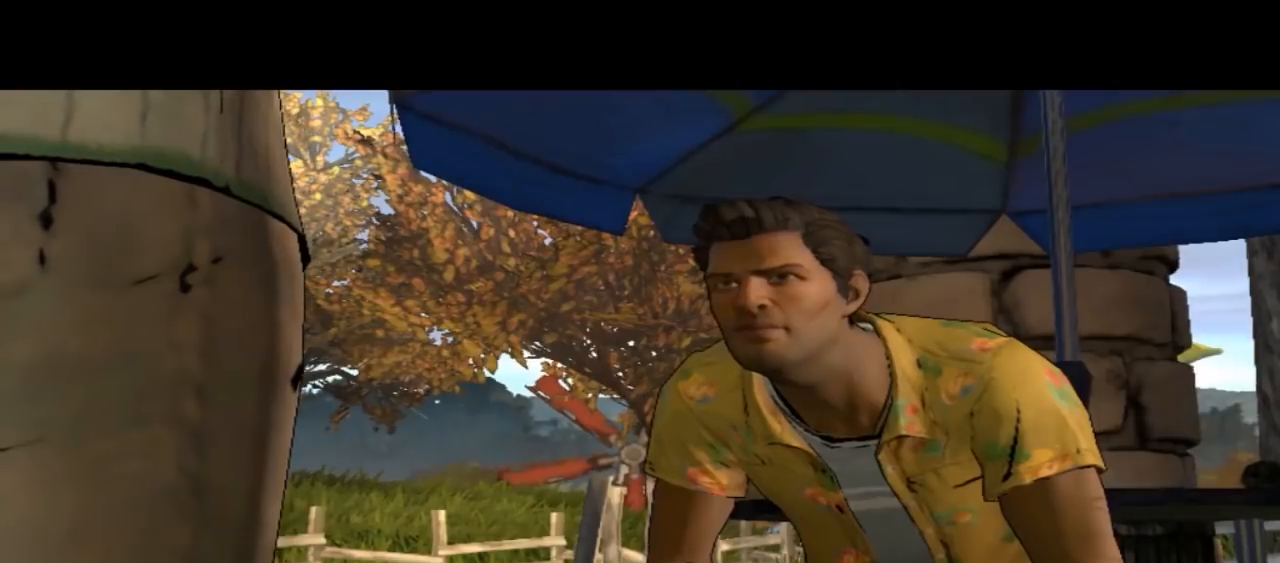
{"buttons": [], "left_stick": "center", "right_stick": "center", "events": []}
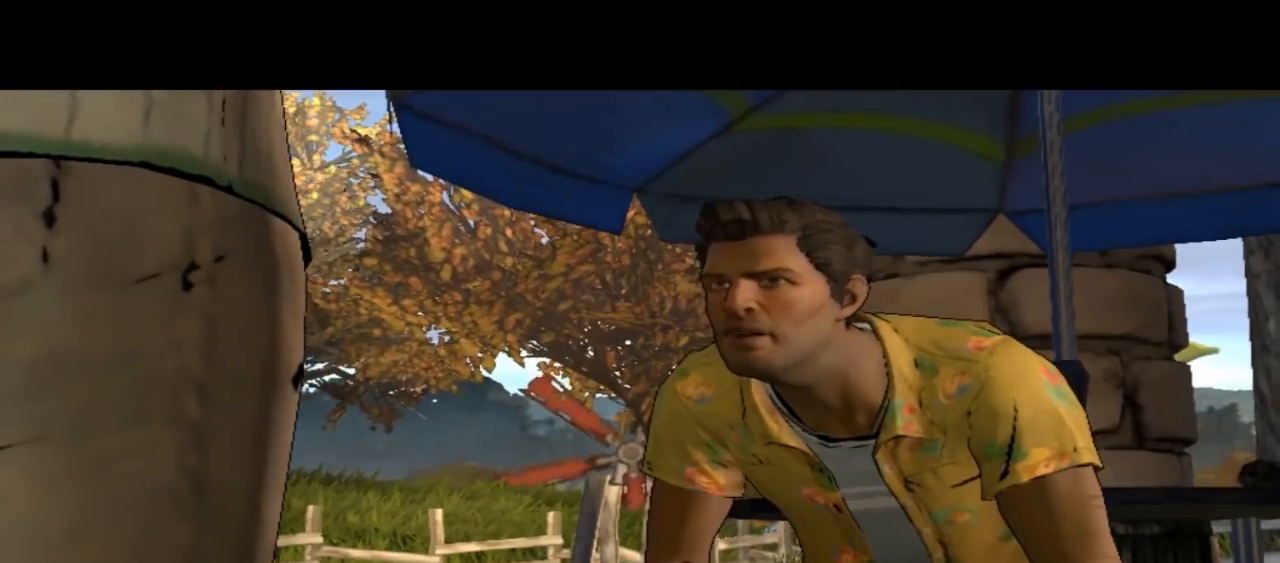
{"buttons": [], "left_stick": "center", "right_stick": "down-right", "events": [[233, "right_stick", "down-right"]]}
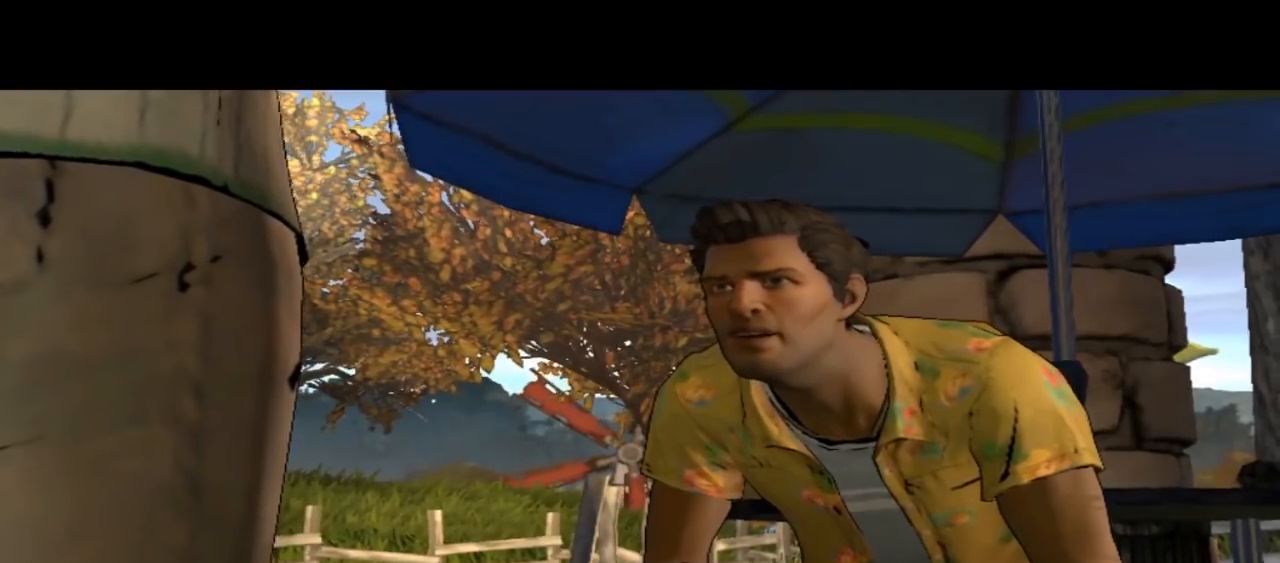
{"buttons": [], "left_stick": "center", "right_stick": "center", "events": [[33, "right_stick", "center"]]}
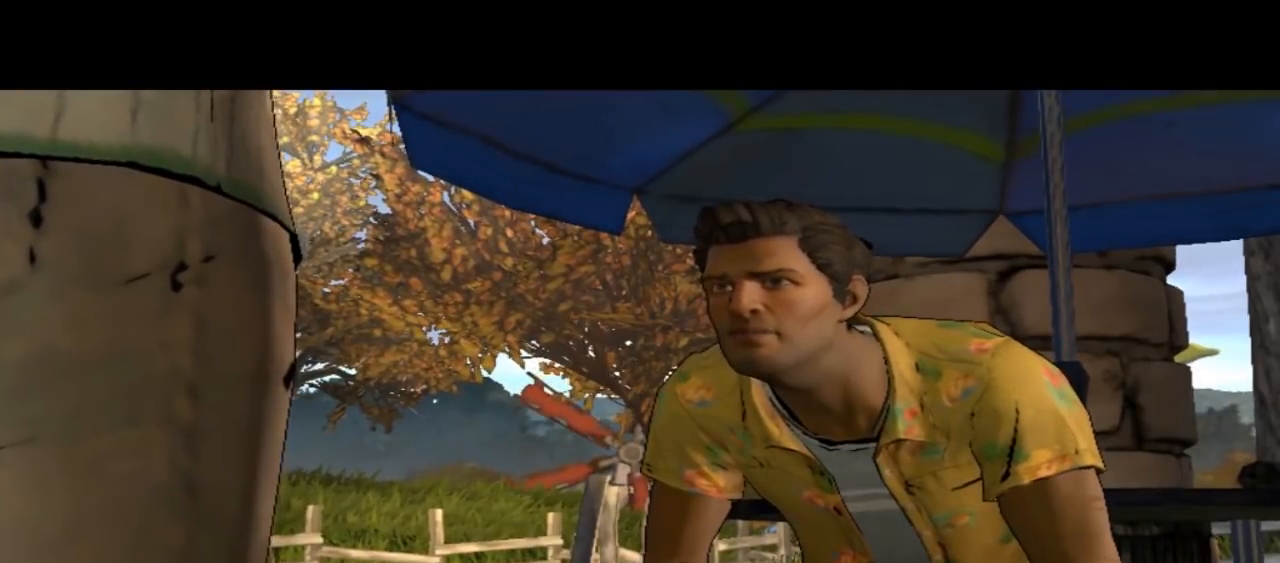
{"buttons": [], "left_stick": "center", "right_stick": "down-right", "events": [[133, "right_stick", "down-right"]]}
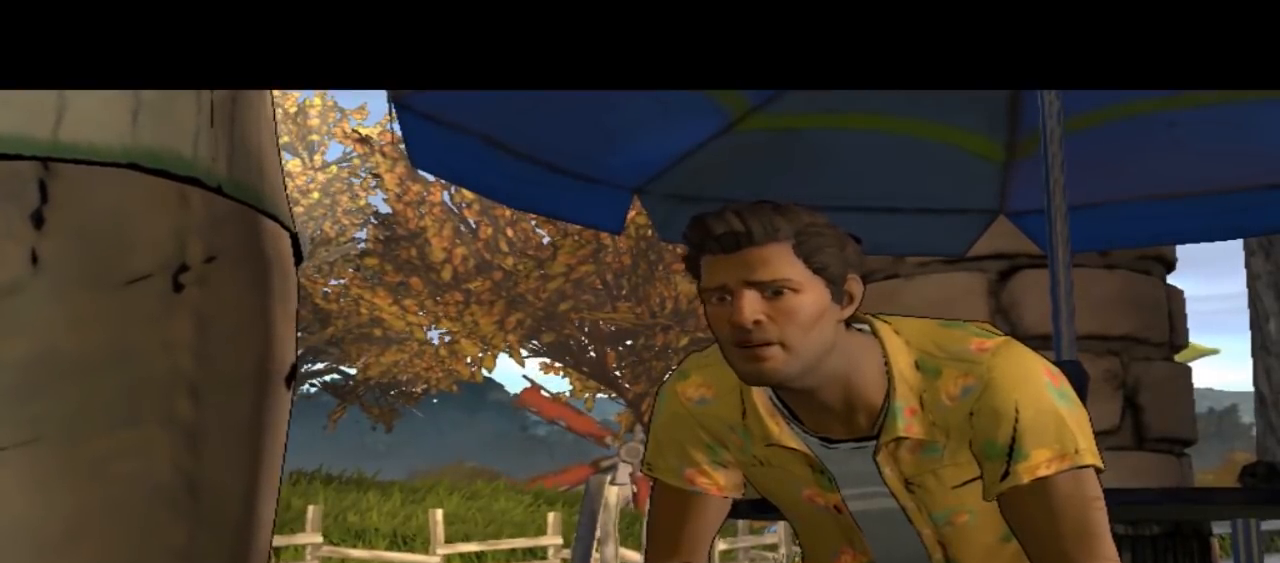
{"buttons": [], "left_stick": "center", "right_stick": "center", "events": [[67, "right_stick", "center"]]}